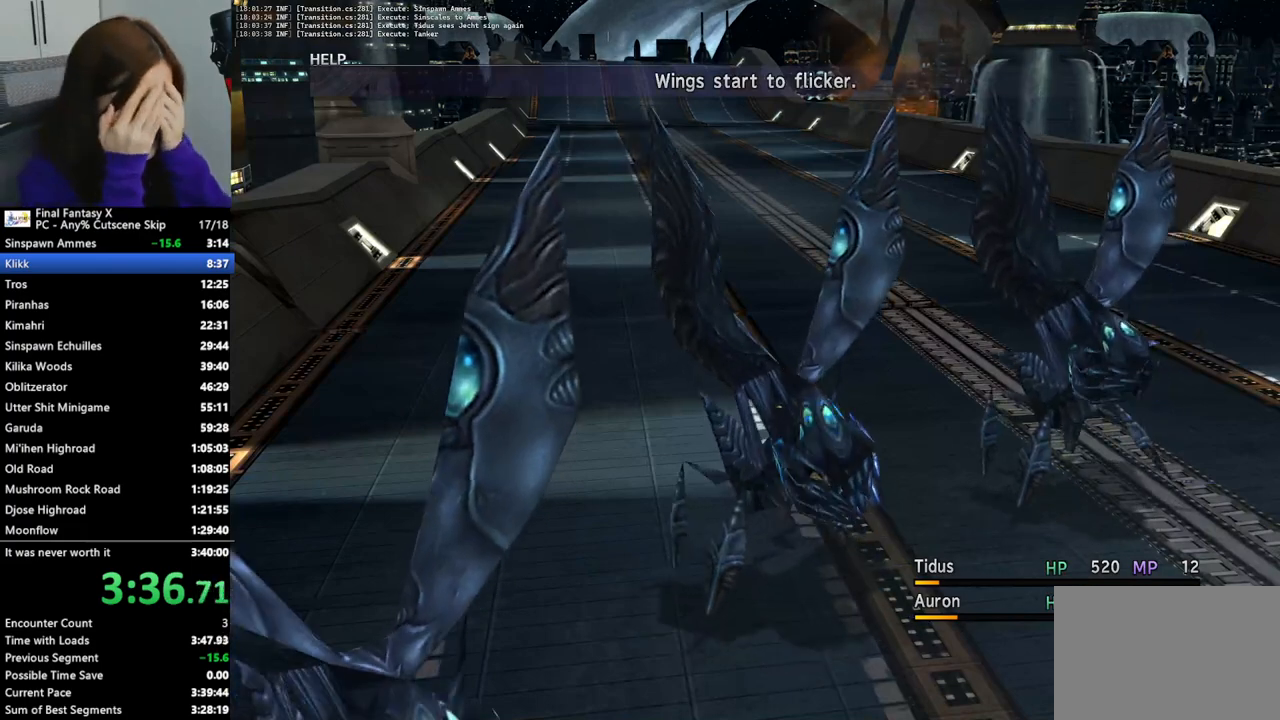
Gameplay with a controller (PlayStation layout); each line is a JSON object with the inputs held at the frame after it. "events" lists button and stick changes between this image and that frame as [ms after this image, input, new state], when the widget could be followed in between.
{"buttons": [], "left_stick": "center", "right_stick": "center", "events": [[33, "CROSS", "up"], [100, "CROSS", "down"], [167, "CROSS", "up"], [233, "CROSS", "down"], [333, "CROSS", "up"], [400, "CROSS", "down"], [500, "CROSS", "up"]]}
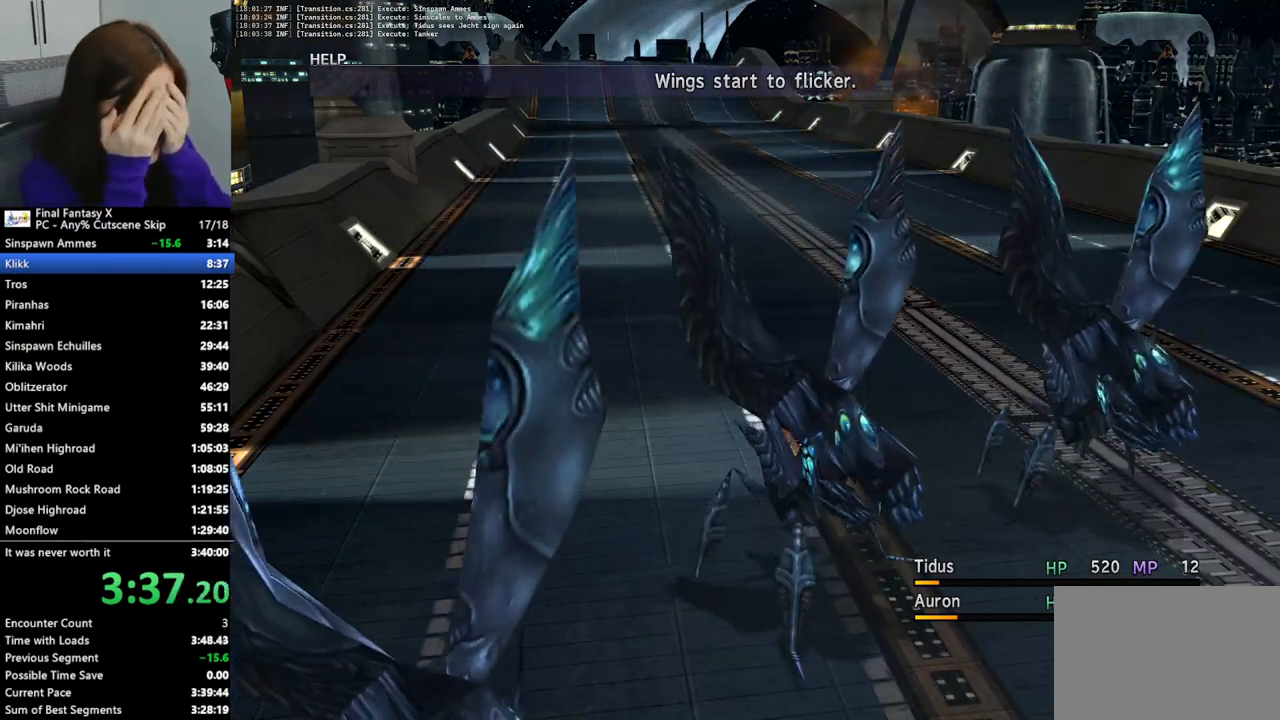
{"buttons": [], "left_stick": "center", "right_stick": "center", "events": [[67, "CROSS", "down"], [133, "CROSS", "up"], [233, "CROSS", "down"], [300, "CROSS", "up"], [367, "CROSS", "down"], [433, "CROSS", "up"]]}
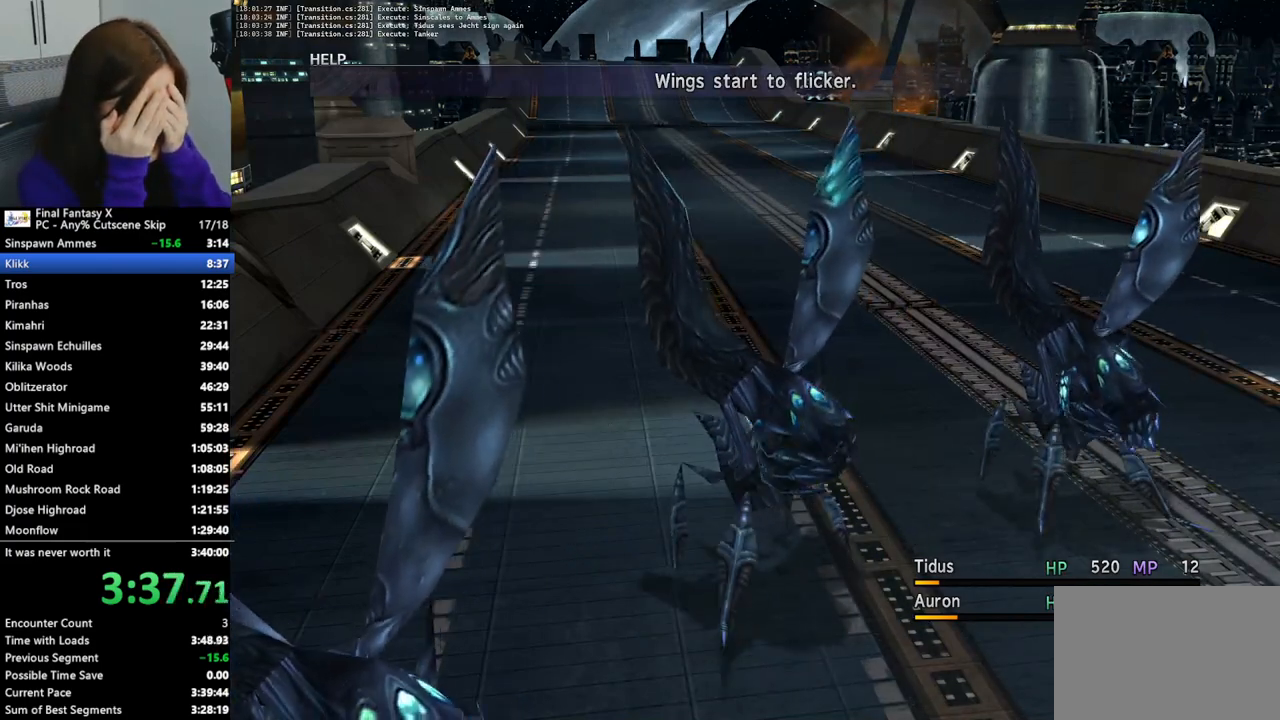
{"buttons": ["CROSS"], "left_stick": "center", "right_stick": "center", "events": [[33, "CROSS", "down"], [100, "CROSS", "up"], [167, "CROSS", "down"], [233, "CROSS", "up"], [333, "CROSS", "down"], [400, "CROSS", "up"], [467, "CROSS", "down"]]}
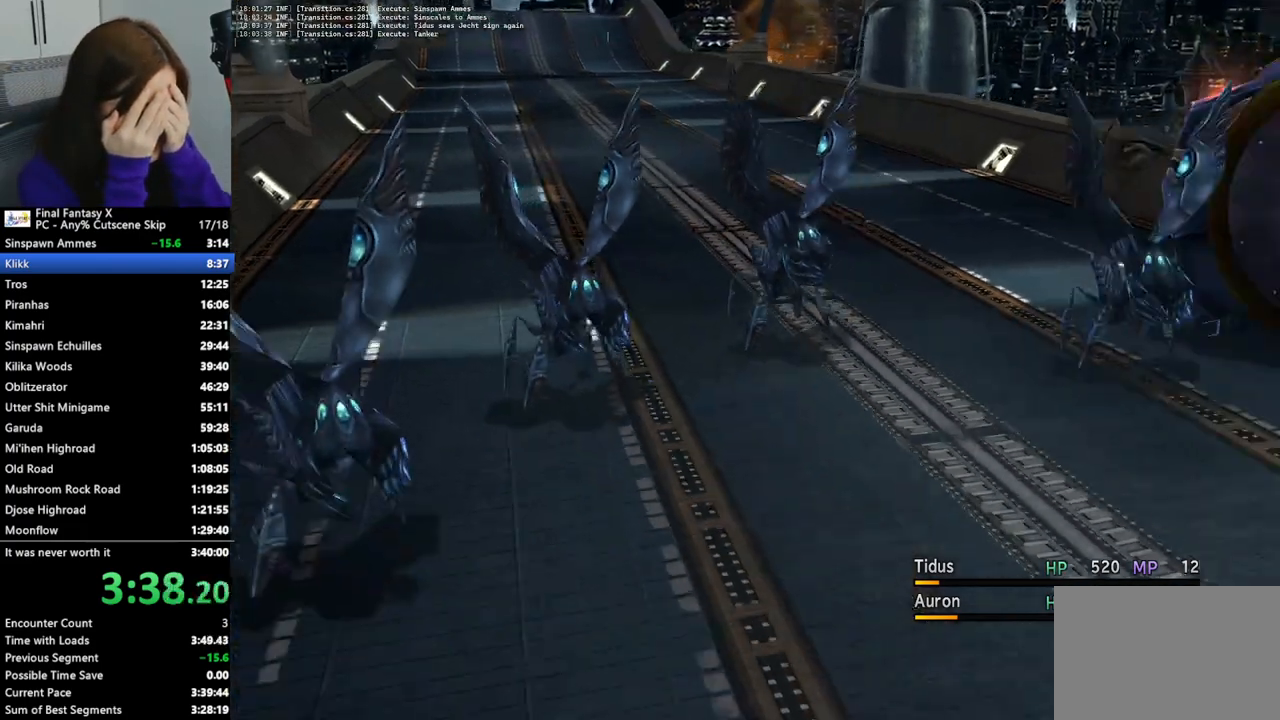
{"buttons": ["CROSS"], "left_stick": "center", "right_stick": "center", "events": [[67, "CROSS", "up"], [133, "CROSS", "down"], [233, "CROSS", "up"], [300, "CROSS", "down"], [367, "CROSS", "up"], [433, "CROSS", "down"]]}
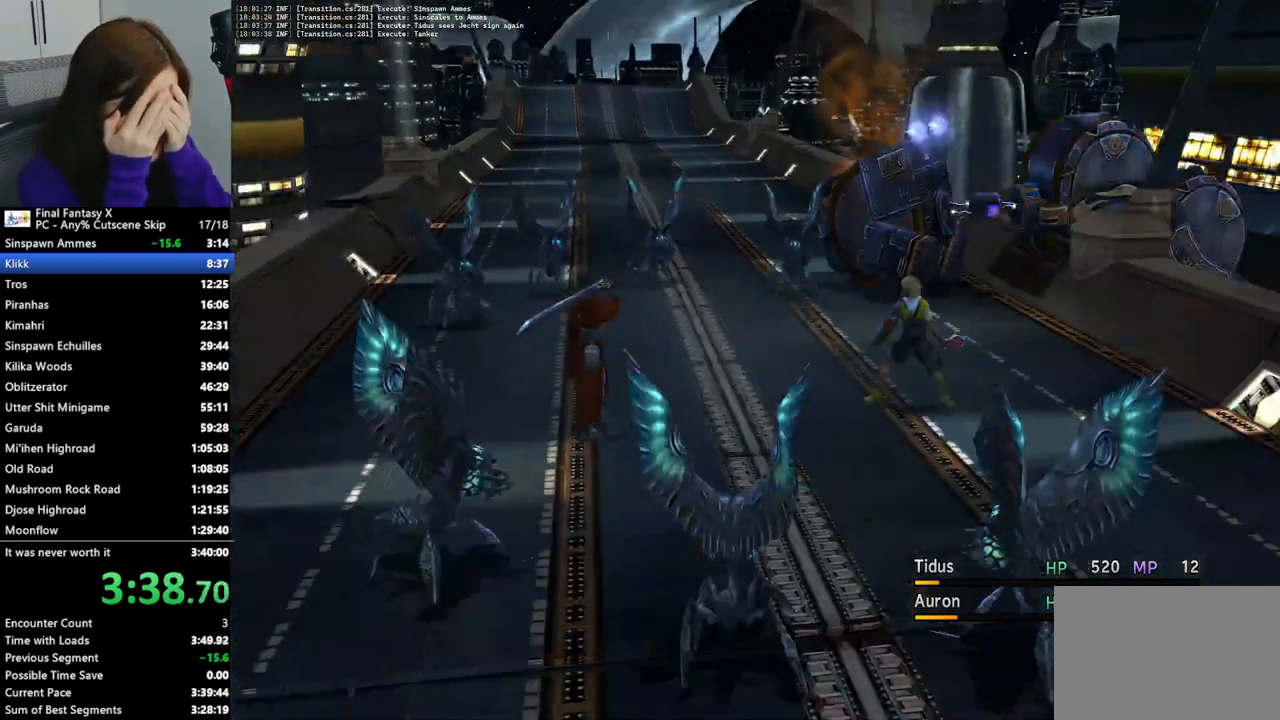
{"buttons": [], "left_stick": "center", "right_stick": "center", "events": [[33, "CROSS", "up"], [100, "CROSS", "down"], [167, "CROSS", "up"], [233, "CROSS", "down"], [333, "CROSS", "up"], [400, "CROSS", "down"], [500, "CROSS", "up"]]}
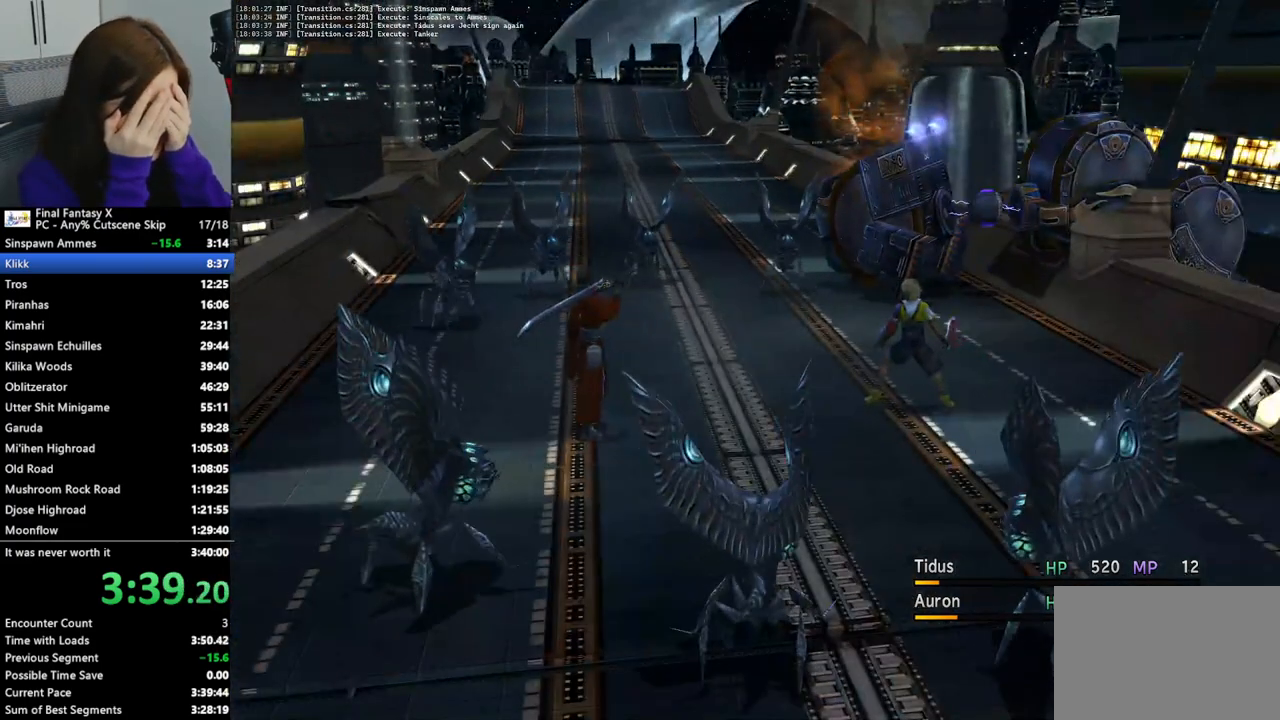
{"buttons": [], "left_stick": "center", "right_stick": "center", "events": [[67, "CROSS", "down"], [133, "CROSS", "up"], [233, "CROSS", "down"], [300, "CROSS", "up"], [367, "CROSS", "down"], [467, "CROSS", "up"]]}
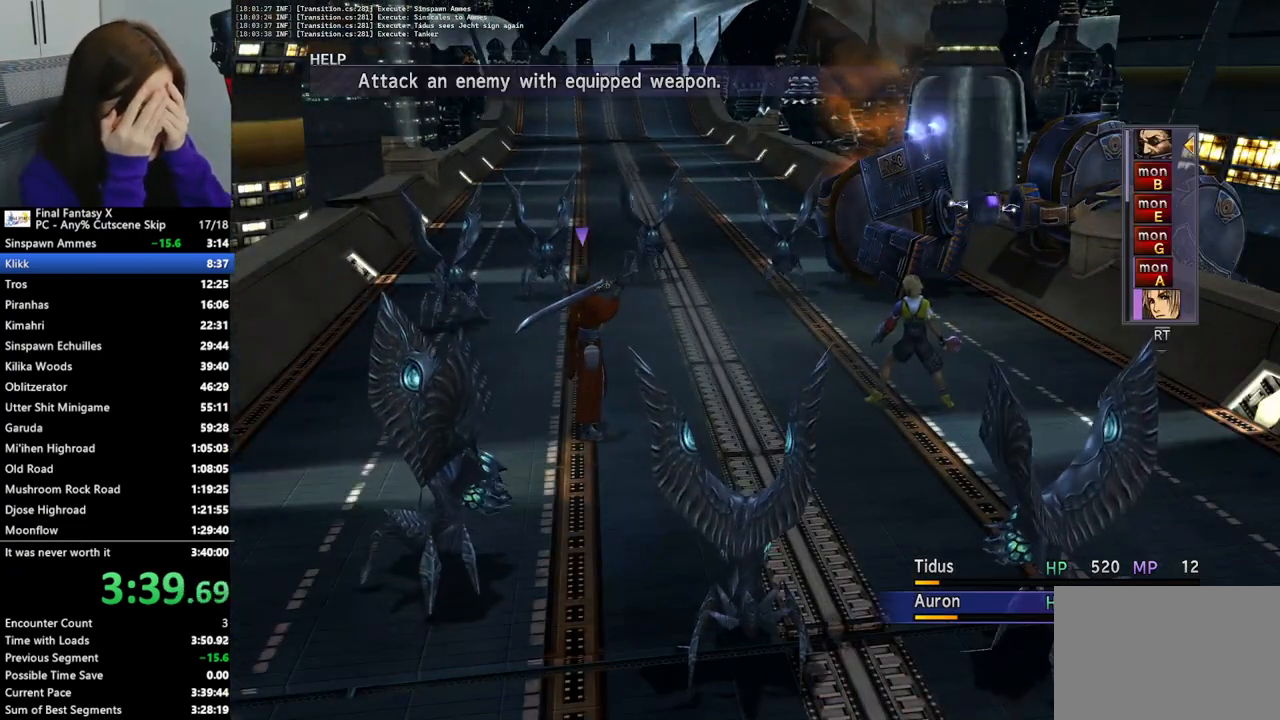
{"buttons": [], "left_stick": "center", "right_stick": "center", "events": [[67, "CROSS", "down"], [133, "CROSS", "up"]]}
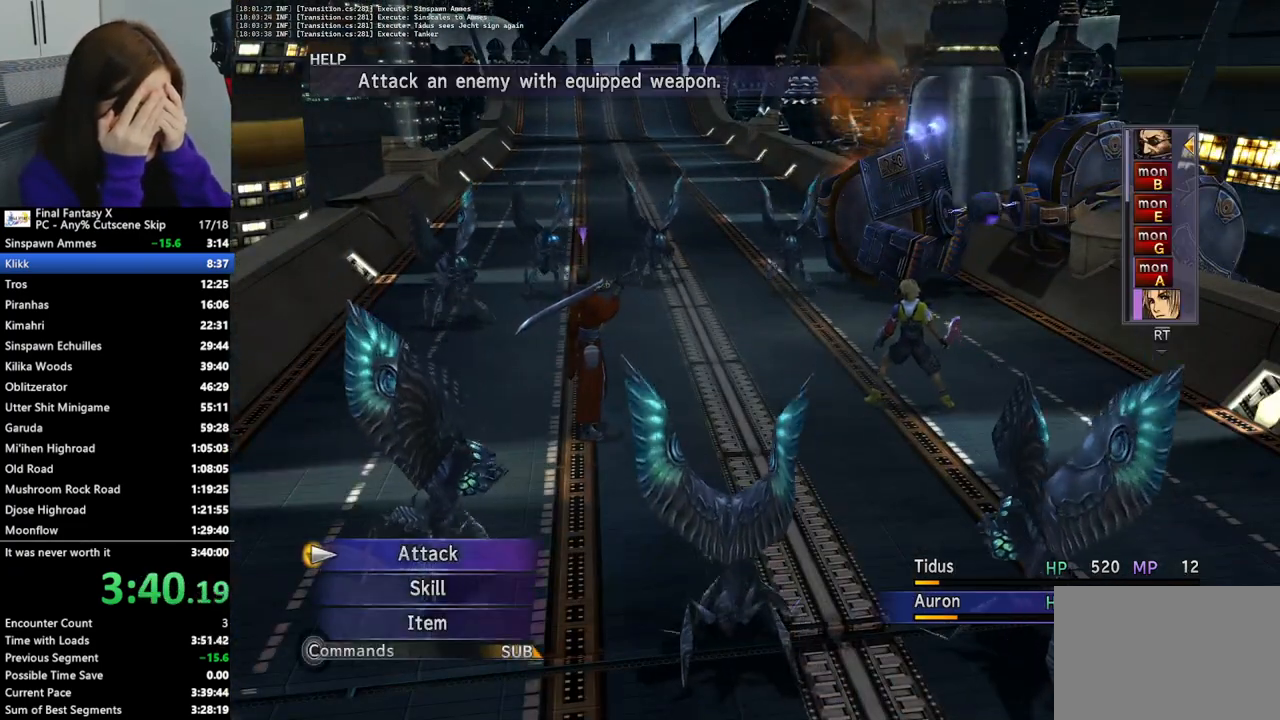
{"buttons": [], "left_stick": "center", "right_stick": "center", "events": [[167, "CROSS", "down"], [300, "CROSS", "up"]]}
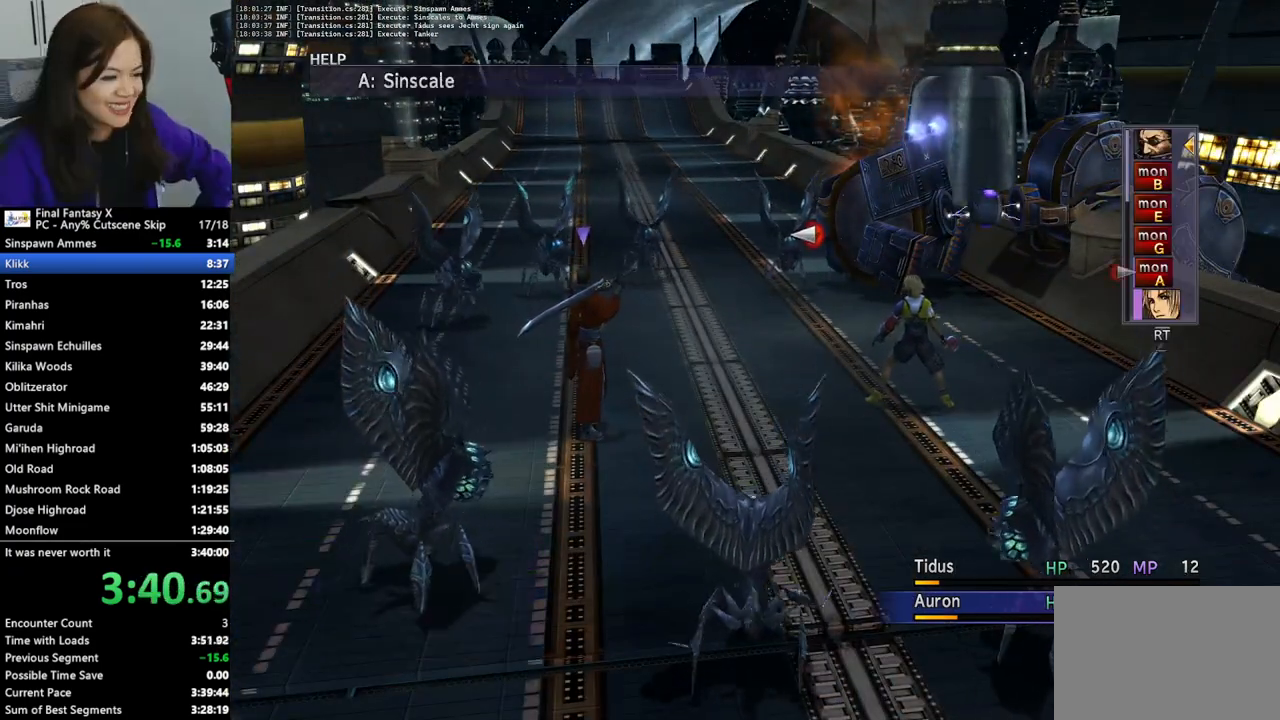
{"buttons": [], "left_stick": "center", "right_stick": "center", "events": [[33, "DPAD_DOWN", "down"], [133, "DPAD_DOWN", "up"], [233, "DPAD_LEFT", "down"], [267, "CROSS", "down"], [333, "CROSS", "up"], [333, "DPAD_LEFT", "up"], [467, "CROSS", "down"], [500, "CROSS", "up"]]}
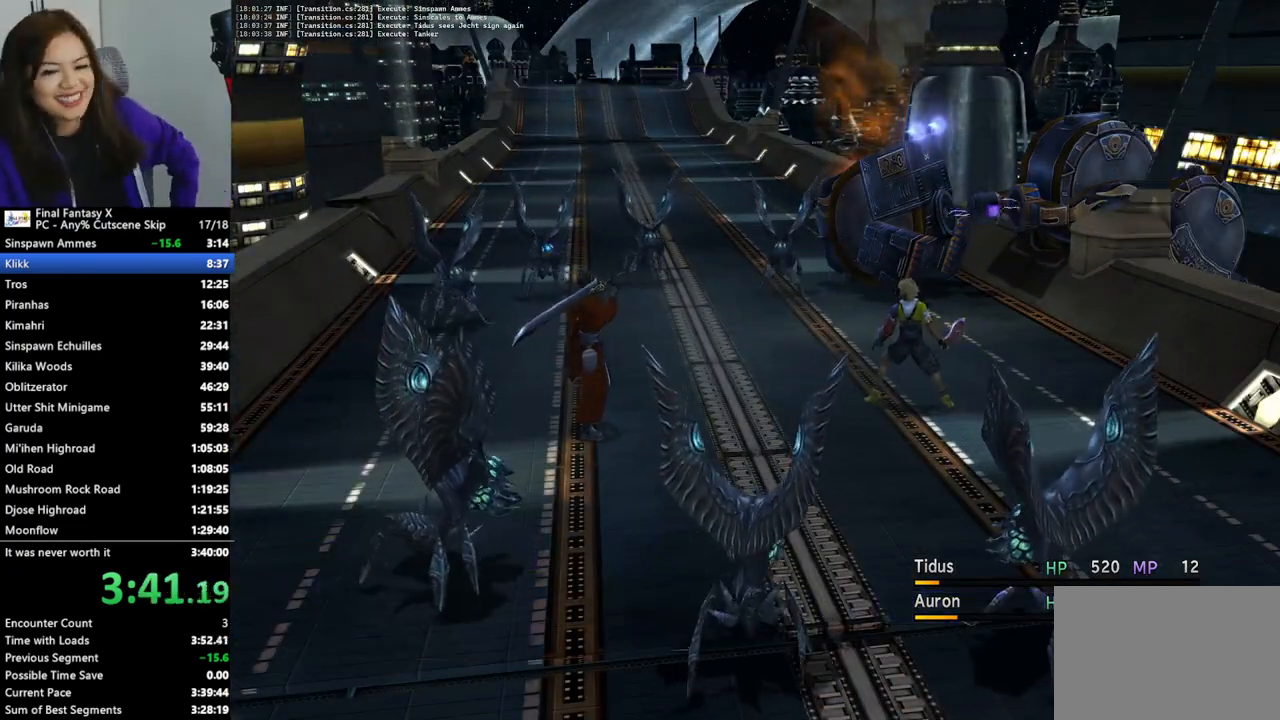
{"buttons": ["DPAD_RIGHT"], "left_stick": "center", "right_stick": "center", "events": [[467, "DPAD_RIGHT", "down"]]}
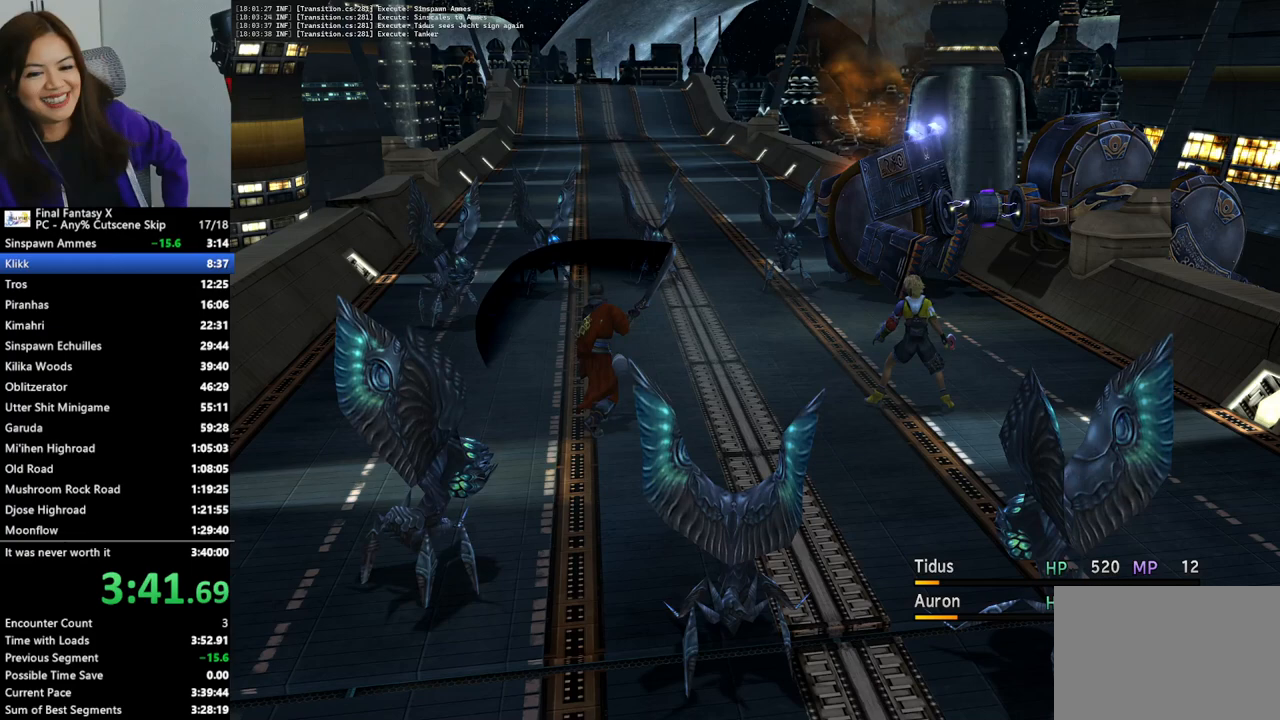
{"buttons": [], "left_stick": "center", "right_stick": "center", "events": [[33, "DPAD_RIGHT", "up"], [133, "DPAD_RIGHT", "down"], [200, "DPAD_RIGHT", "up"], [267, "DPAD_RIGHT", "down"], [333, "DPAD_RIGHT", "up"], [433, "DPAD_RIGHT", "down"], [500, "DPAD_RIGHT", "up"]]}
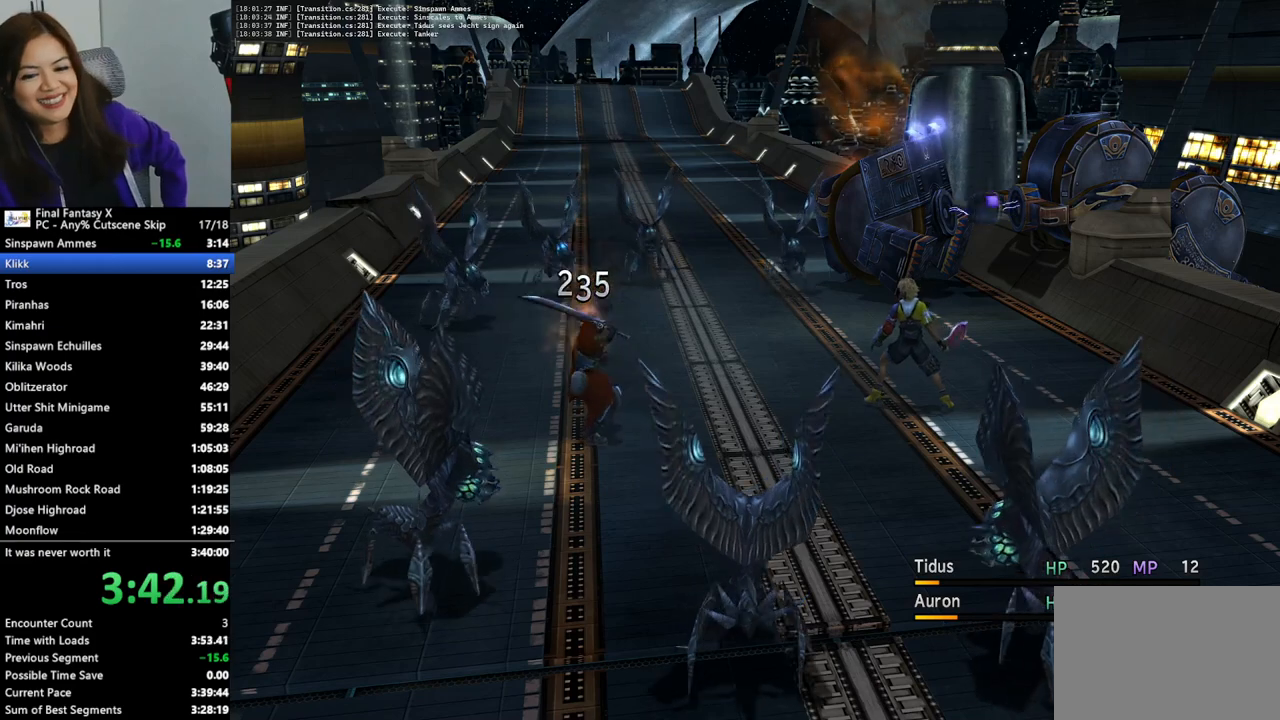
{"buttons": [], "left_stick": "center", "right_stick": "center", "events": [[100, "DPAD_RIGHT", "down"], [133, "DPAD_RIGHT", "up"], [233, "DPAD_RIGHT", "down"], [300, "DPAD_RIGHT", "up"], [367, "DPAD_RIGHT", "down"], [433, "DPAD_RIGHT", "up"]]}
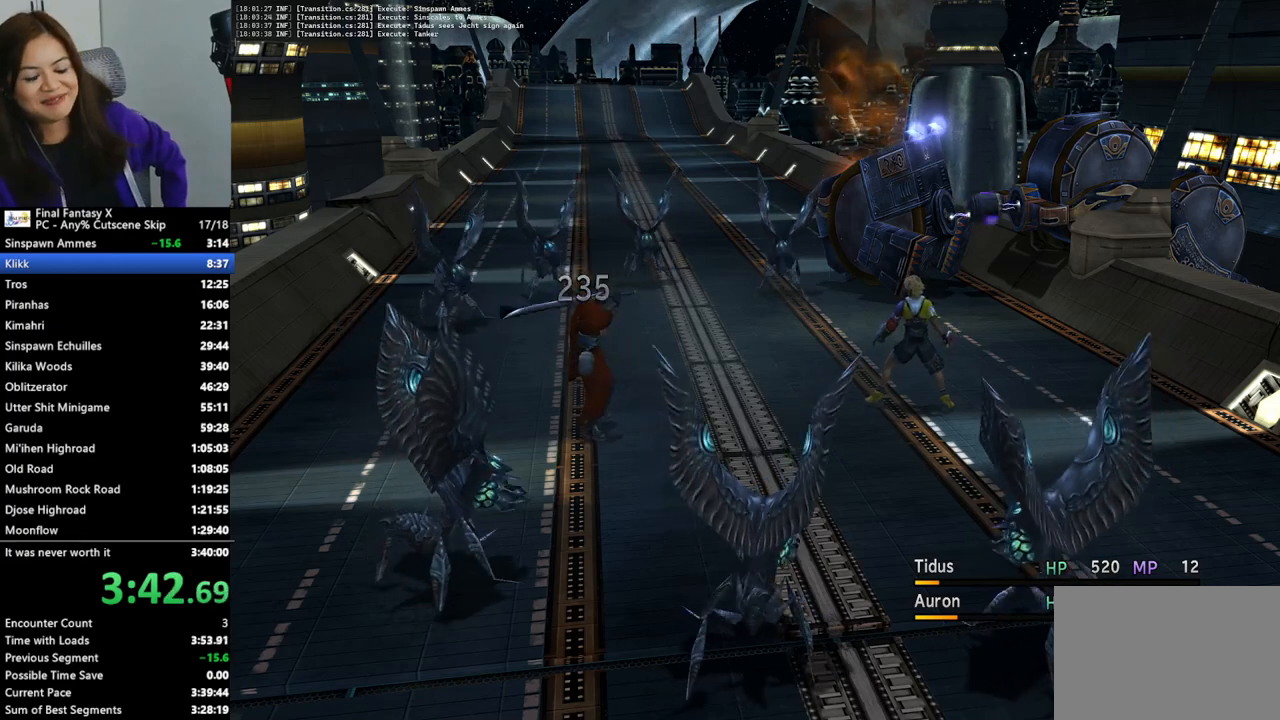
{"buttons": ["DPAD_RIGHT"], "left_stick": "center", "right_stick": "center", "events": [[33, "DPAD_RIGHT", "down"], [100, "DPAD_RIGHT", "up"], [167, "DPAD_RIGHT", "down"], [233, "DPAD_RIGHT", "up"], [333, "DPAD_RIGHT", "down"], [400, "DPAD_RIGHT", "up"], [467, "DPAD_RIGHT", "down"]]}
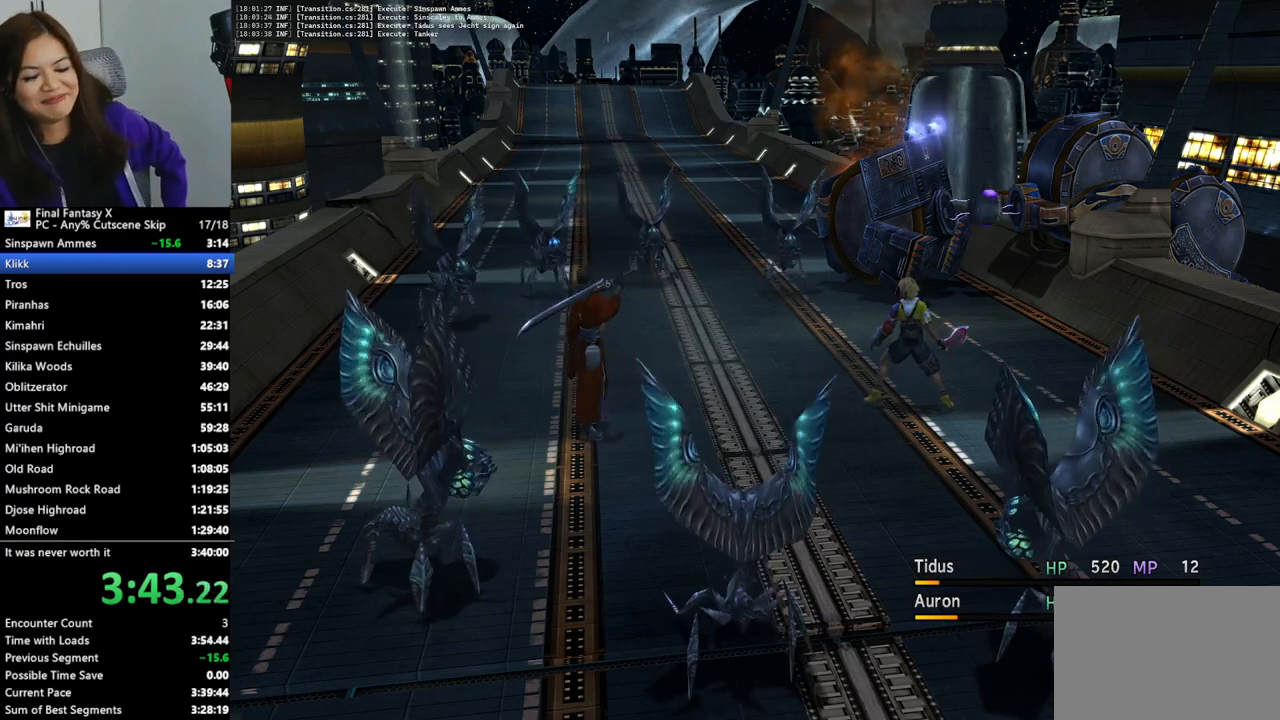
{"buttons": [], "left_stick": "center", "right_stick": "center", "events": [[33, "DPAD_RIGHT", "up"], [100, "DPAD_RIGHT", "down"], [167, "DPAD_RIGHT", "up"], [267, "DPAD_RIGHT", "down"], [333, "DPAD_RIGHT", "up"], [400, "DPAD_RIGHT", "down"], [467, "DPAD_RIGHT", "up"]]}
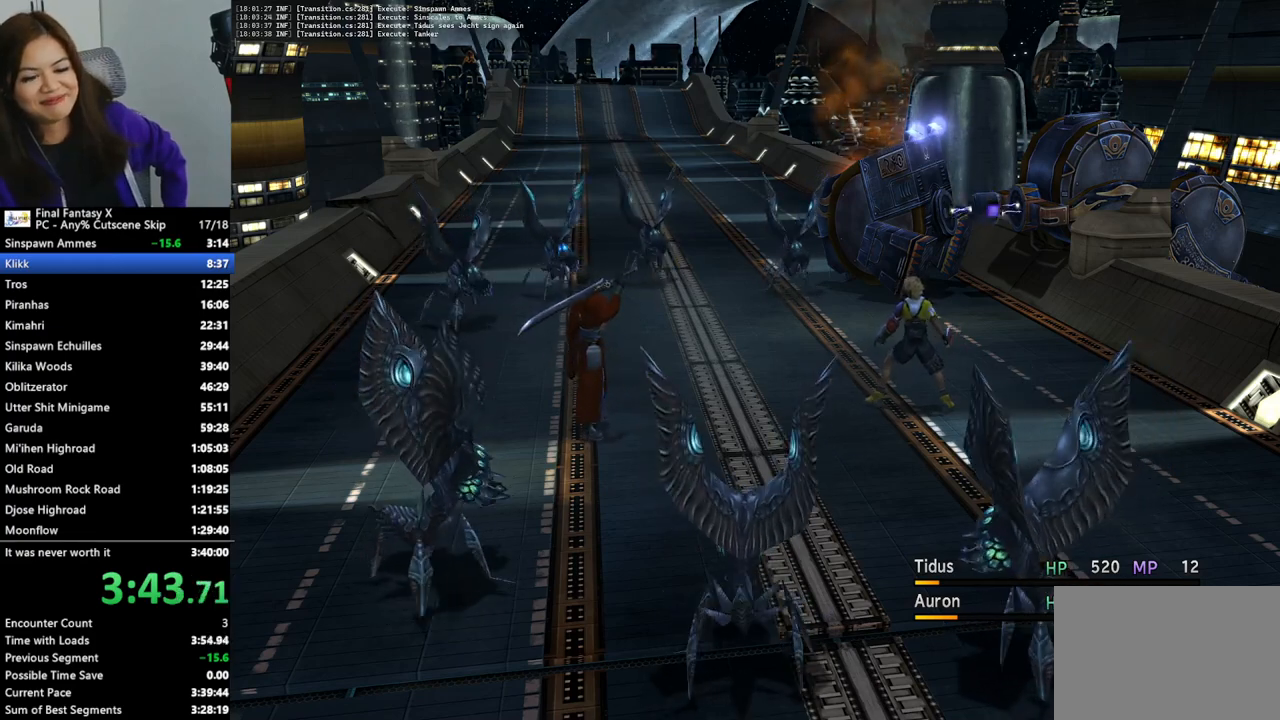
{"buttons": ["DPAD_RIGHT"], "left_stick": "center", "right_stick": "center", "events": [[67, "DPAD_RIGHT", "down"], [100, "DPAD_RIGHT", "up"], [200, "DPAD_RIGHT", "down"], [267, "DPAD_RIGHT", "up"], [367, "DPAD_RIGHT", "down"], [400, "DPAD_RIGHT", "up"], [500, "DPAD_RIGHT", "down"]]}
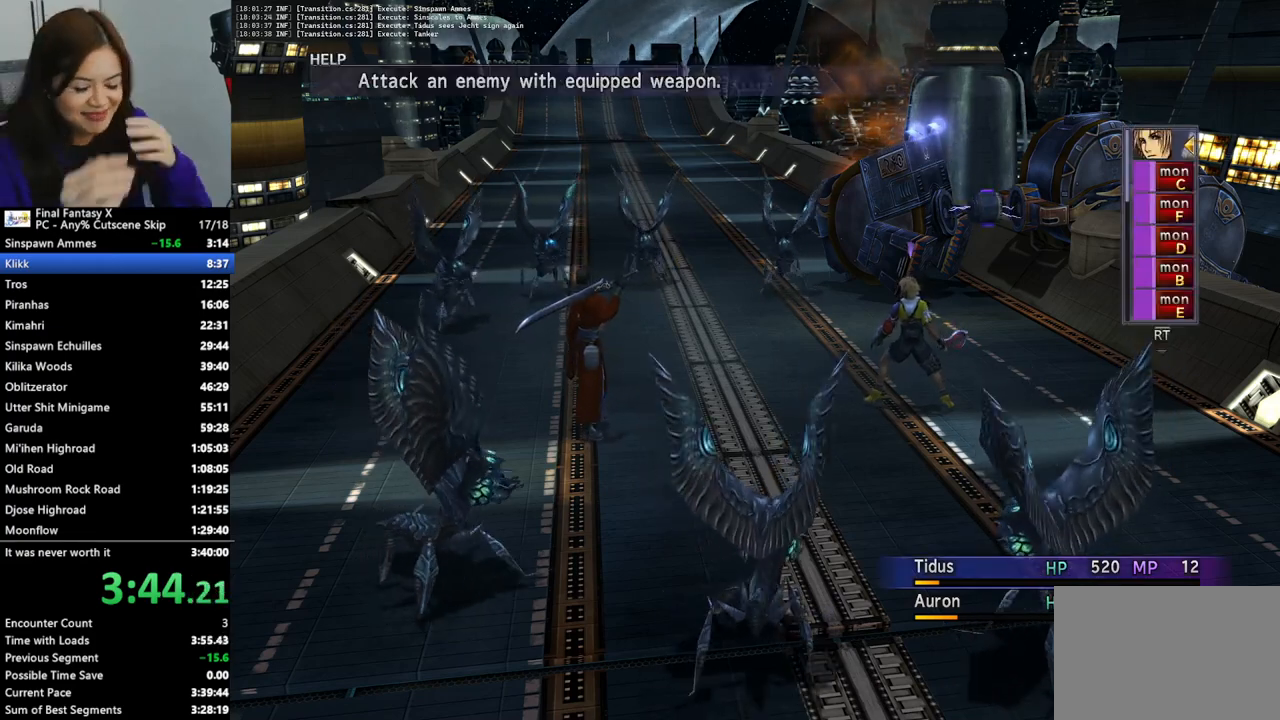
{"buttons": [], "left_stick": "center", "right_stick": "center", "events": [[67, "DPAD_RIGHT", "up"], [133, "DPAD_RIGHT", "down"], [200, "DPAD_RIGHT", "up"], [300, "DPAD_RIGHT", "down"], [367, "DPAD_RIGHT", "up"], [433, "DPAD_RIGHT", "down"], [500, "DPAD_RIGHT", "up"]]}
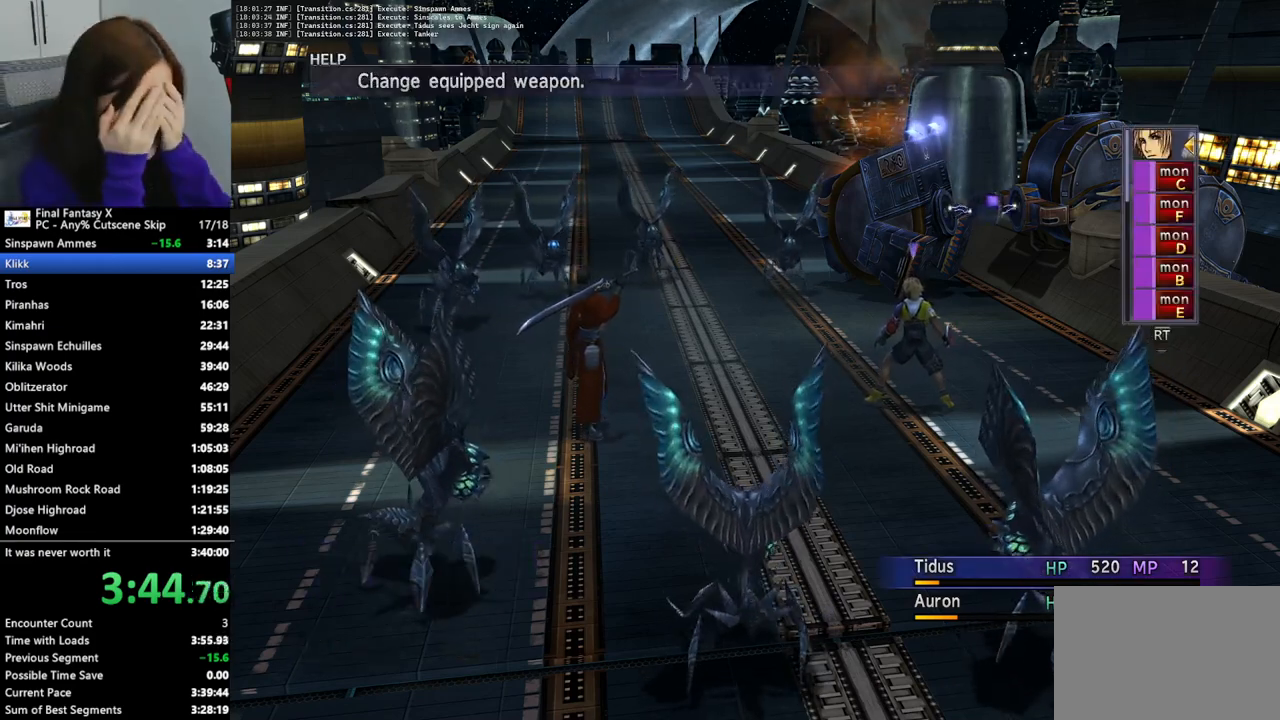
{"buttons": [], "left_stick": "center", "right_stick": "center", "events": [[67, "DPAD_RIGHT", "down"], [167, "DPAD_RIGHT", "up"], [233, "CROSS", "down"], [333, "CROSS", "up"], [400, "CROSS", "down"], [467, "CROSS", "up"]]}
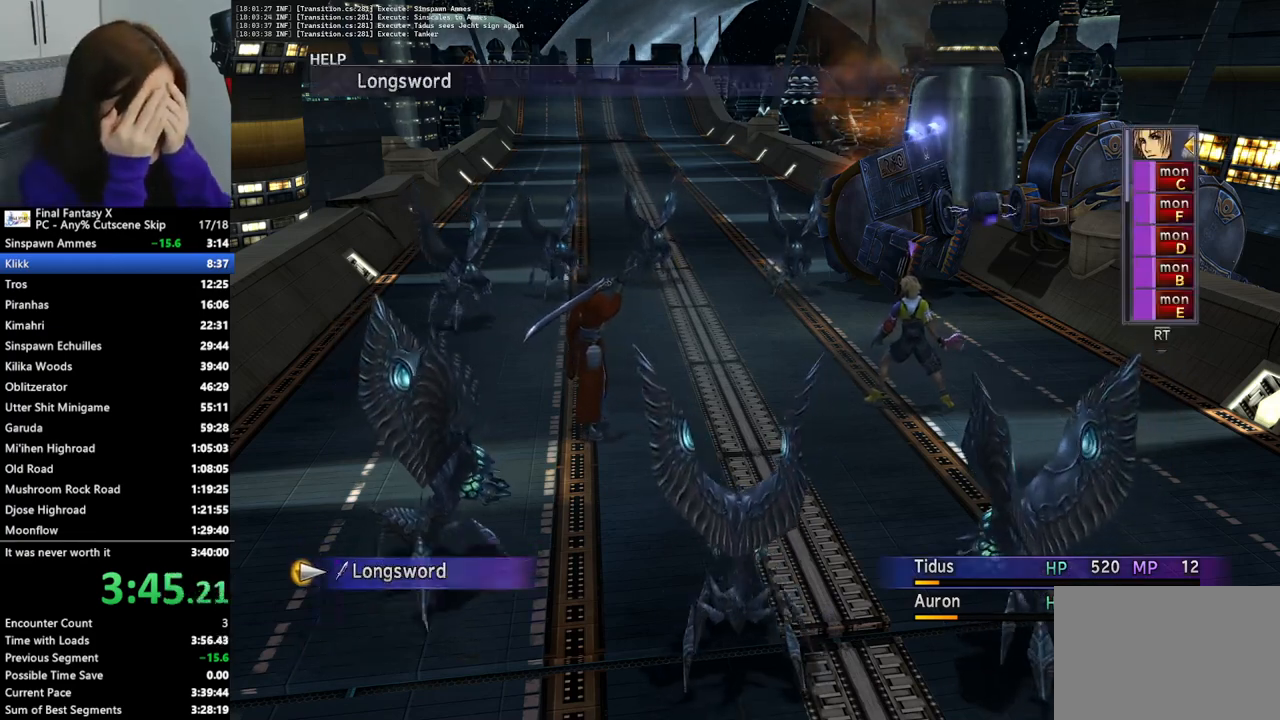
{"buttons": ["CROSS"], "left_stick": "center", "right_stick": "center", "events": [[33, "CROSS", "down"], [100, "CROSS", "up"], [167, "CROSS", "down"], [267, "CROSS", "up"], [333, "CROSS", "down"], [400, "CROSS", "up"], [467, "CROSS", "down"]]}
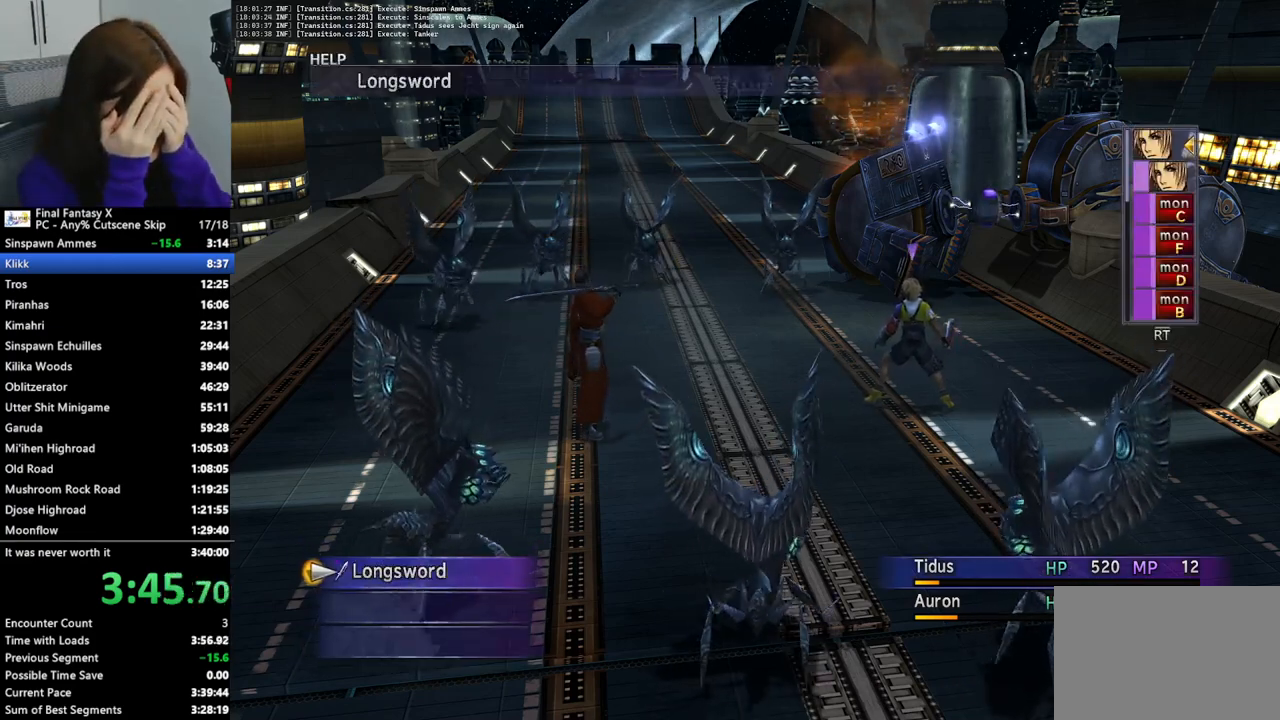
{"buttons": ["CROSS"], "left_stick": "center", "right_stick": "center", "events": [[67, "CROSS", "up"], [133, "CROSS", "down"], [200, "CROSS", "up"], [267, "CROSS", "down"], [367, "CROSS", "up"], [433, "CROSS", "down"]]}
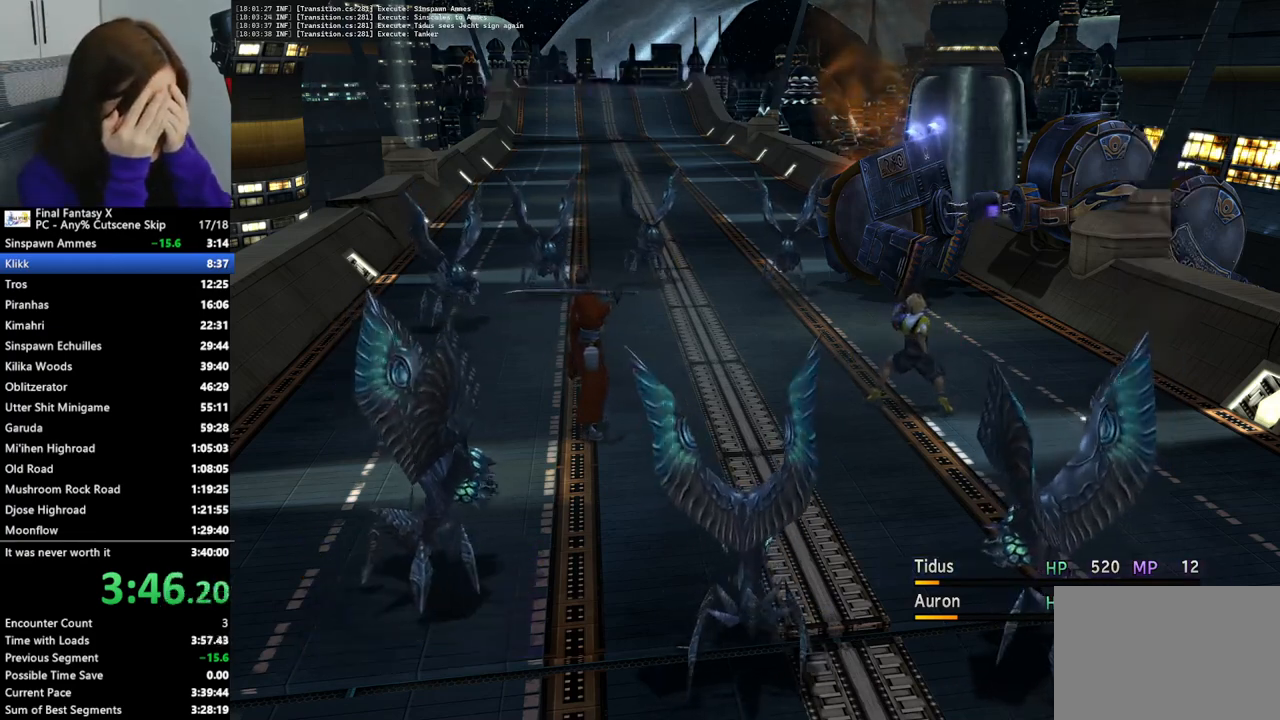
{"buttons": ["CROSS"], "left_stick": "center", "right_stick": "center", "events": [[33, "CROSS", "up"], [100, "CROSS", "down"], [200, "CROSS", "up"], [267, "CROSS", "down"], [367, "CROSS", "up"], [467, "CROSS", "down"]]}
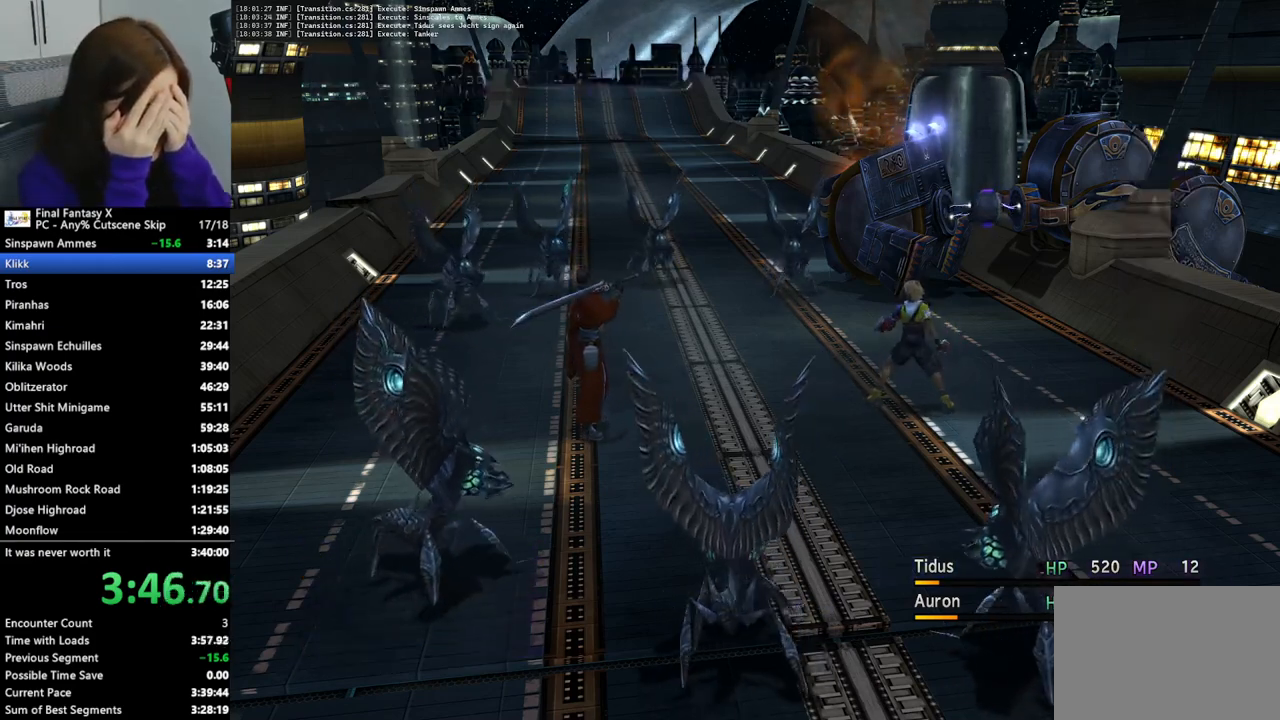
{"buttons": [], "left_stick": "center", "right_stick": "center", "events": [[33, "CROSS", "up"], [400, "DPAD_RIGHT", "down"], [433, "DPAD_RIGHT", "up"]]}
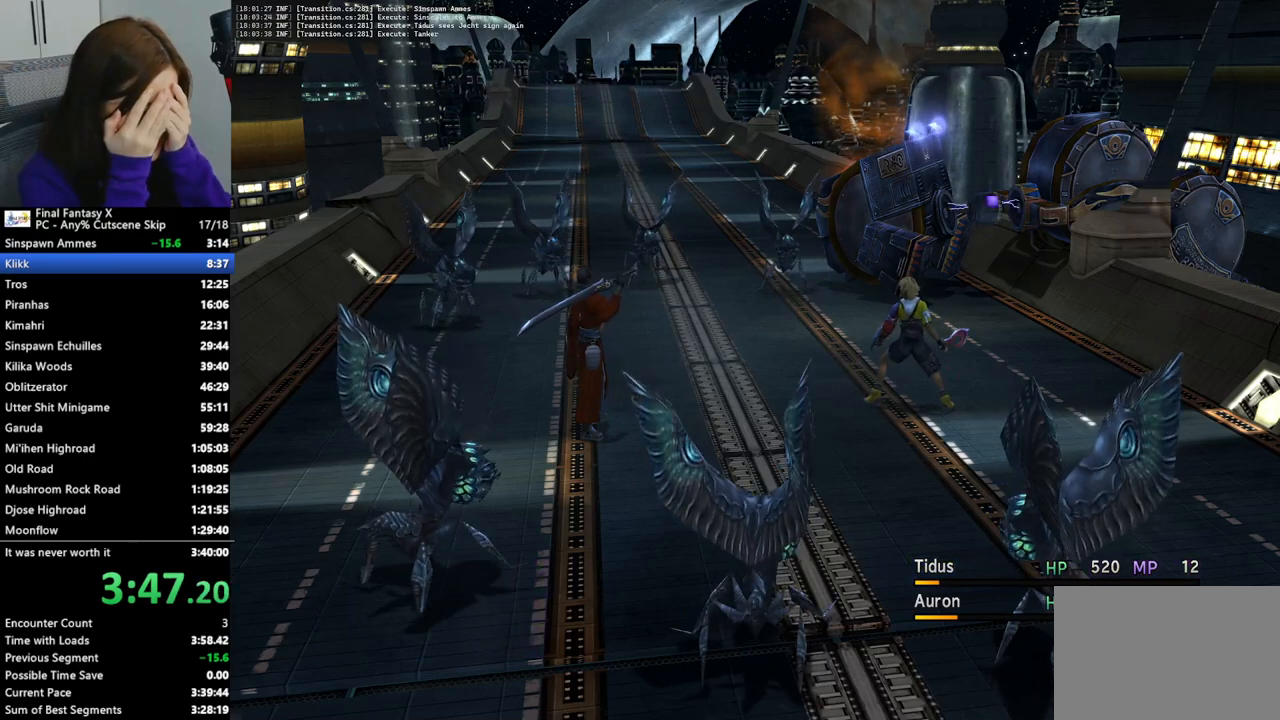
{"buttons": ["DPAD_RIGHT"], "left_stick": "center", "right_stick": "center", "events": [[33, "DPAD_RIGHT", "down"], [100, "DPAD_RIGHT", "up"], [200, "DPAD_RIGHT", "down"], [267, "DPAD_RIGHT", "up"], [333, "DPAD_RIGHT", "down"], [400, "DPAD_RIGHT", "up"], [500, "DPAD_RIGHT", "down"]]}
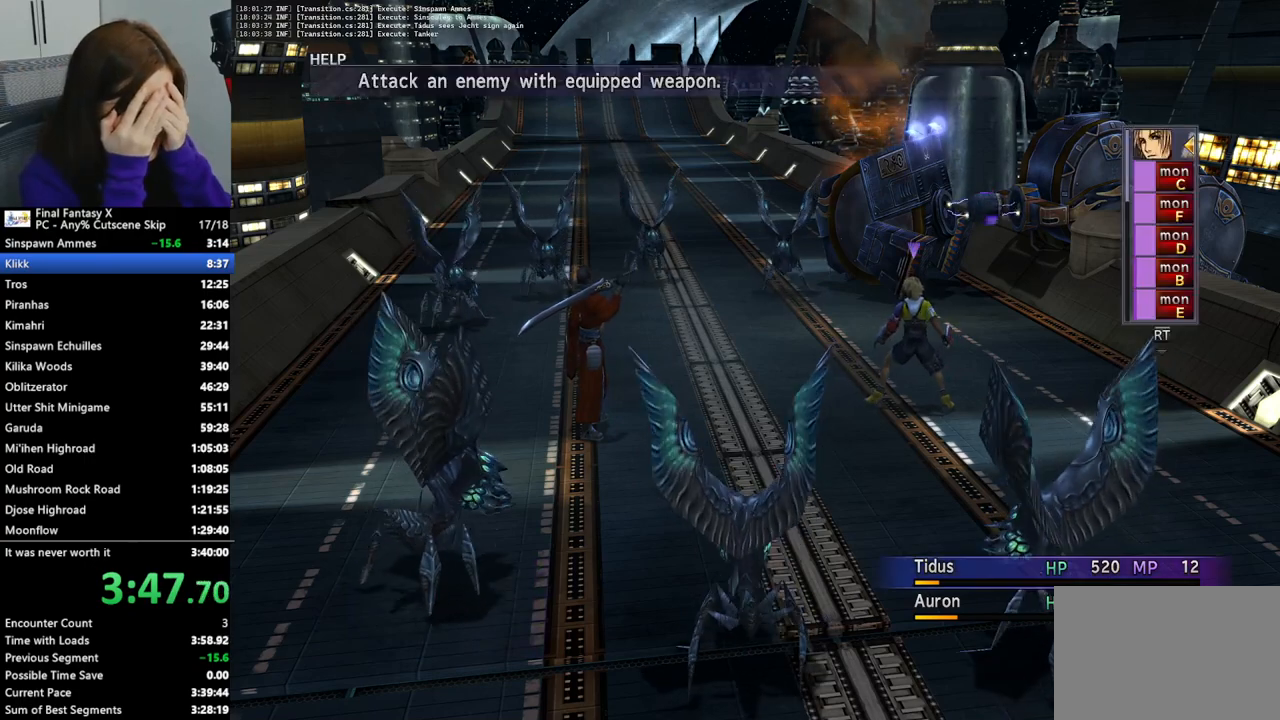
{"buttons": [], "left_stick": "center", "right_stick": "center", "events": [[67, "DPAD_RIGHT", "up"], [133, "DPAD_RIGHT", "down"], [200, "DPAD_RIGHT", "up"], [267, "DPAD_RIGHT", "down"], [333, "DPAD_RIGHT", "up"], [433, "DPAD_RIGHT", "down"], [500, "DPAD_RIGHT", "up"]]}
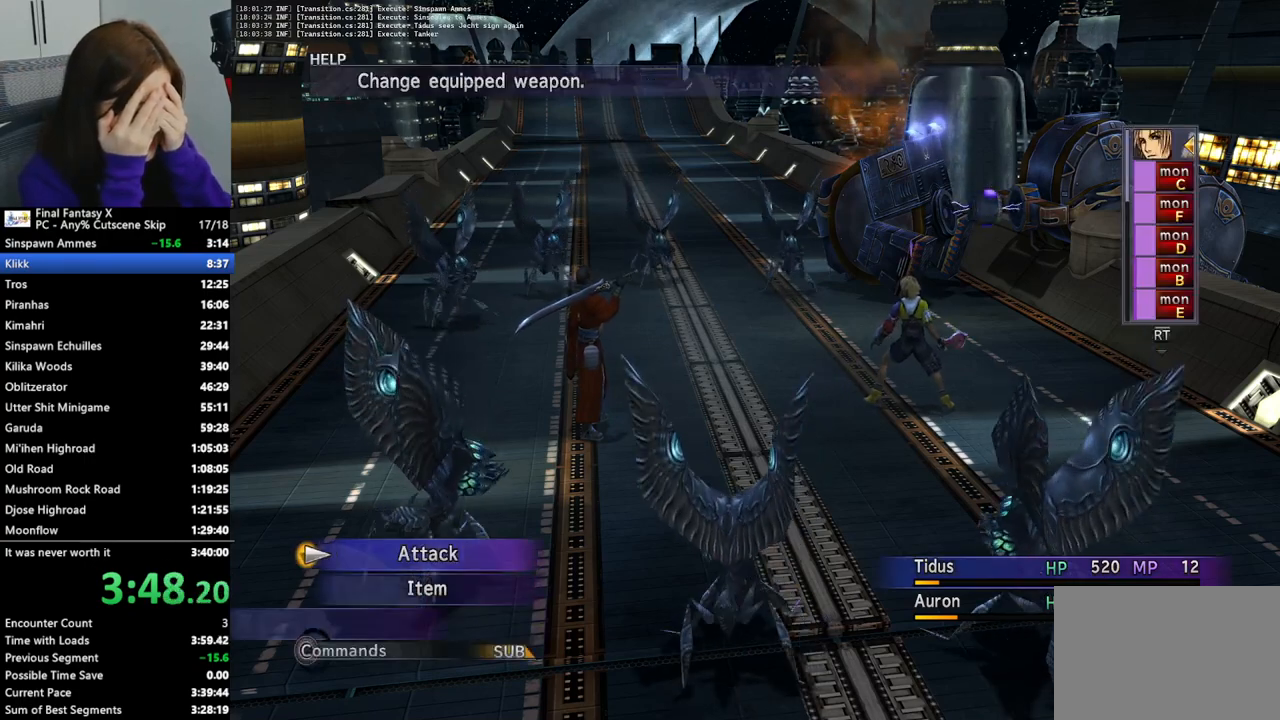
{"buttons": ["CROSS"], "left_stick": "center", "right_stick": "center", "events": [[67, "DPAD_RIGHT", "down"], [133, "DPAD_RIGHT", "up"], [200, "DPAD_RIGHT", "down"], [267, "DPAD_RIGHT", "up"], [333, "CROSS", "down"], [433, "CROSS", "up"], [500, "CROSS", "down"]]}
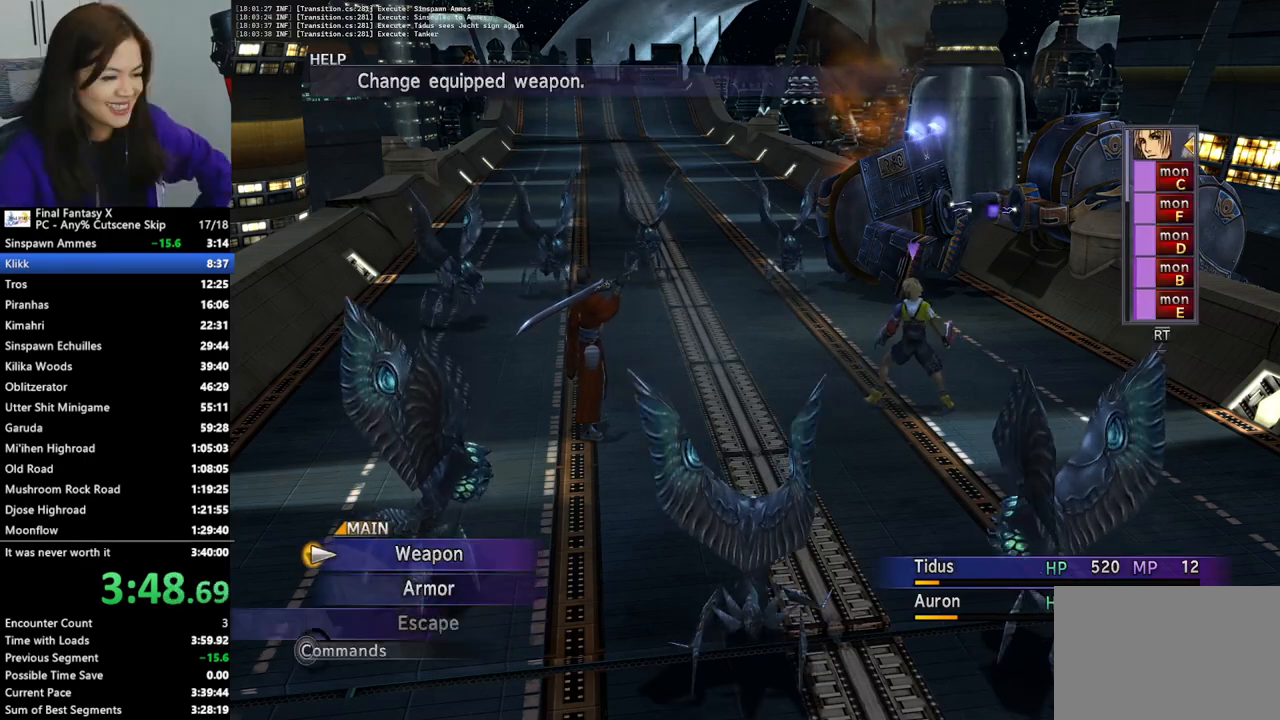
{"buttons": [], "left_stick": "center", "right_stick": "center", "events": [[67, "CROSS", "up"], [133, "CROSS", "down"], [233, "CROSS", "up"], [300, "CROSS", "down"], [367, "CROSS", "up"], [433, "CROSS", "down"], [500, "CROSS", "up"]]}
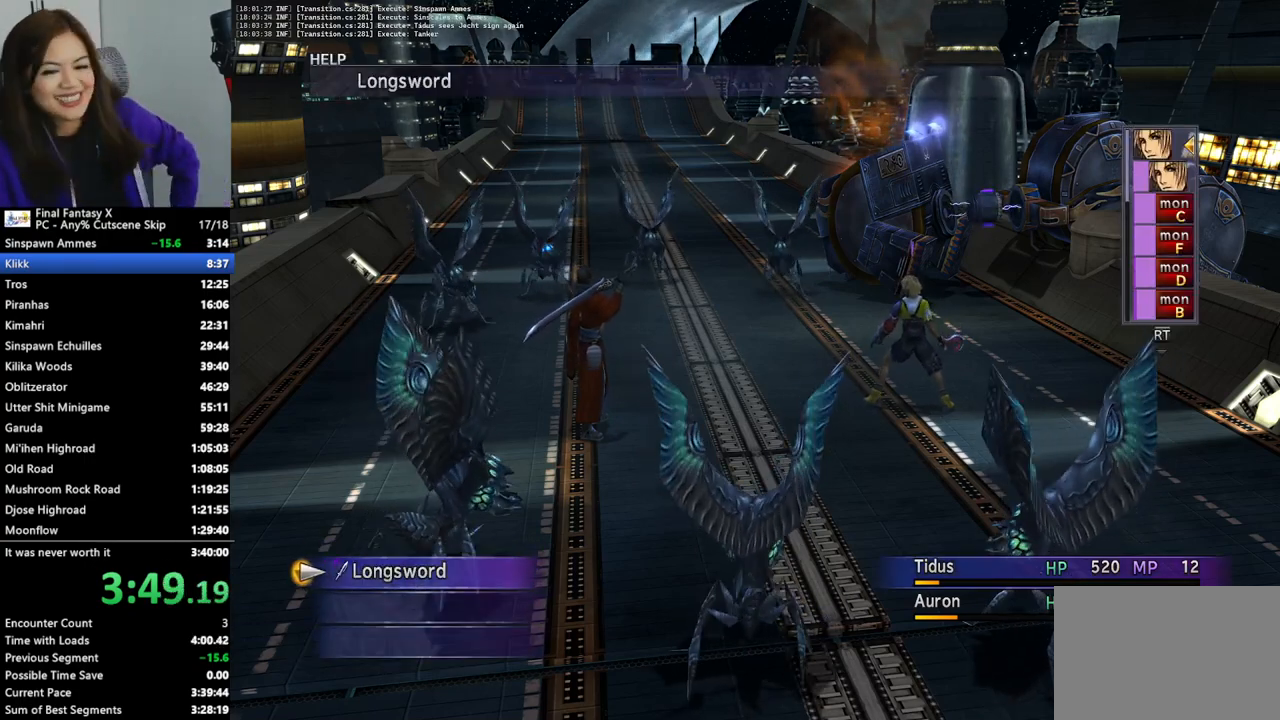
{"buttons": [], "left_stick": "center", "right_stick": "center", "events": [[100, "CROSS", "down"], [167, "CROSS", "up"], [267, "CROSS", "down"], [333, "CROSS", "up"], [433, "CROSS", "down"], [500, "CROSS", "up"]]}
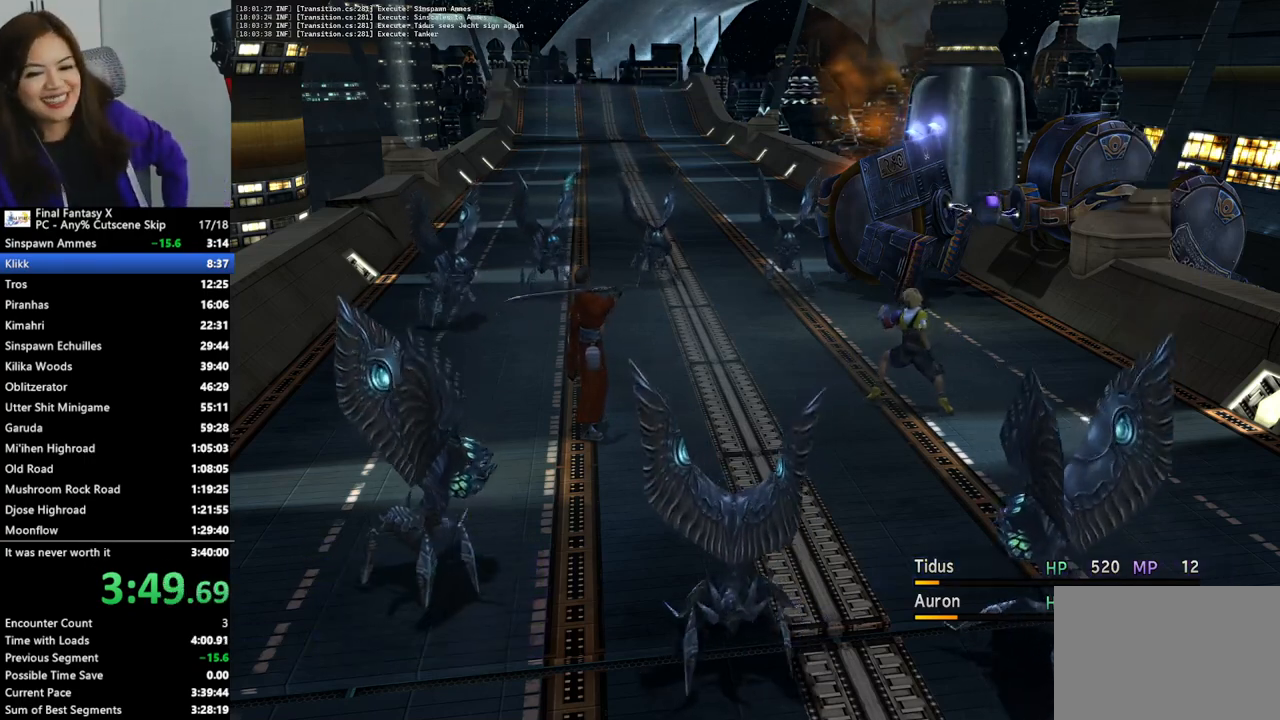
{"buttons": ["L2"], "left_stick": "center", "right_stick": "center", "events": [[167, "L2", "down"]]}